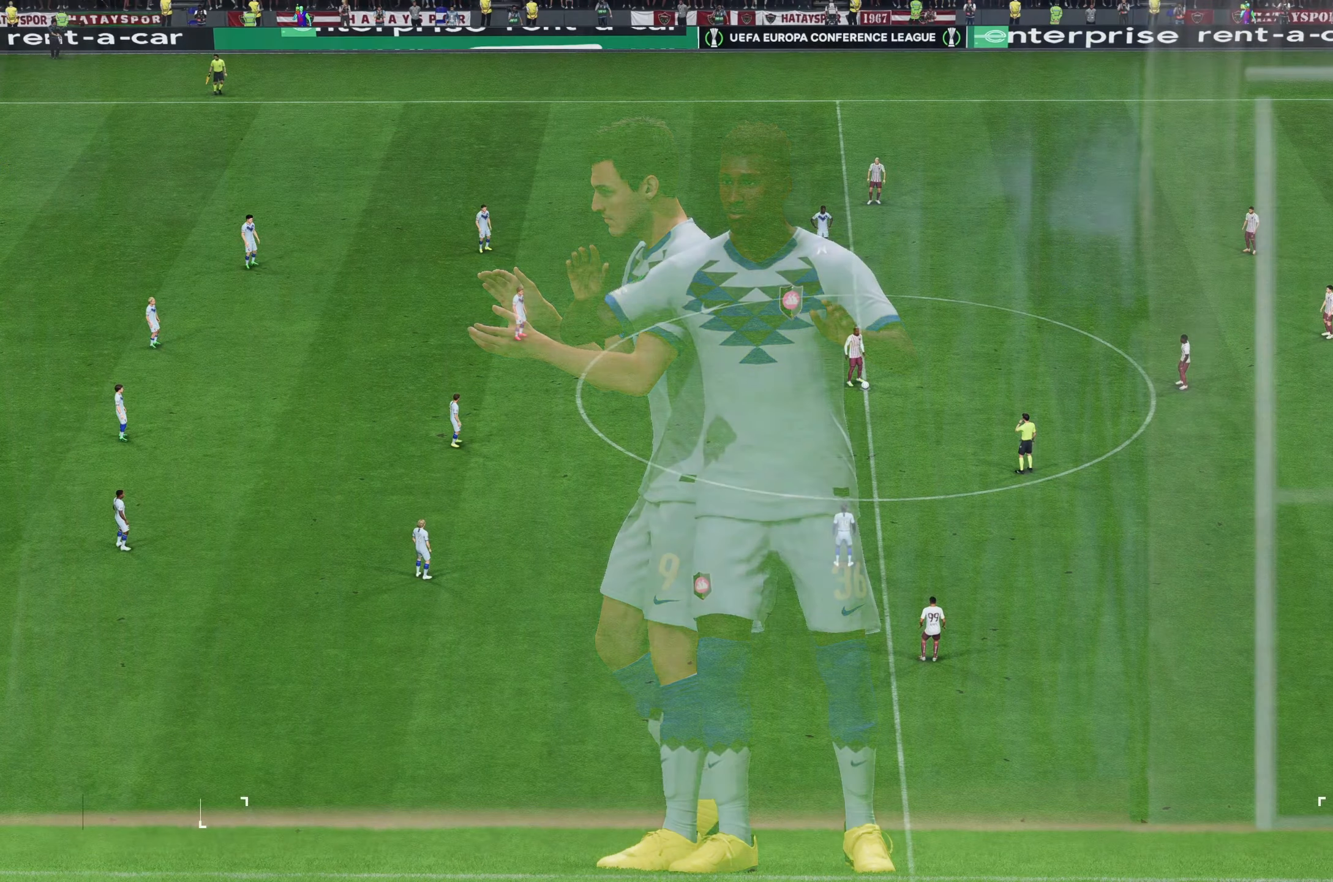
Gameplay with a controller (Xbox layout); each line is a JSON object with the inputs held at the frame after it. "events" lists button and stick changes between this image and that frame as [ms after this image, input, new state], when the widget could be followed in between. Not read: L3 R3.
{"buttons": [], "left_stick": "center", "right_stick": "center", "events": []}
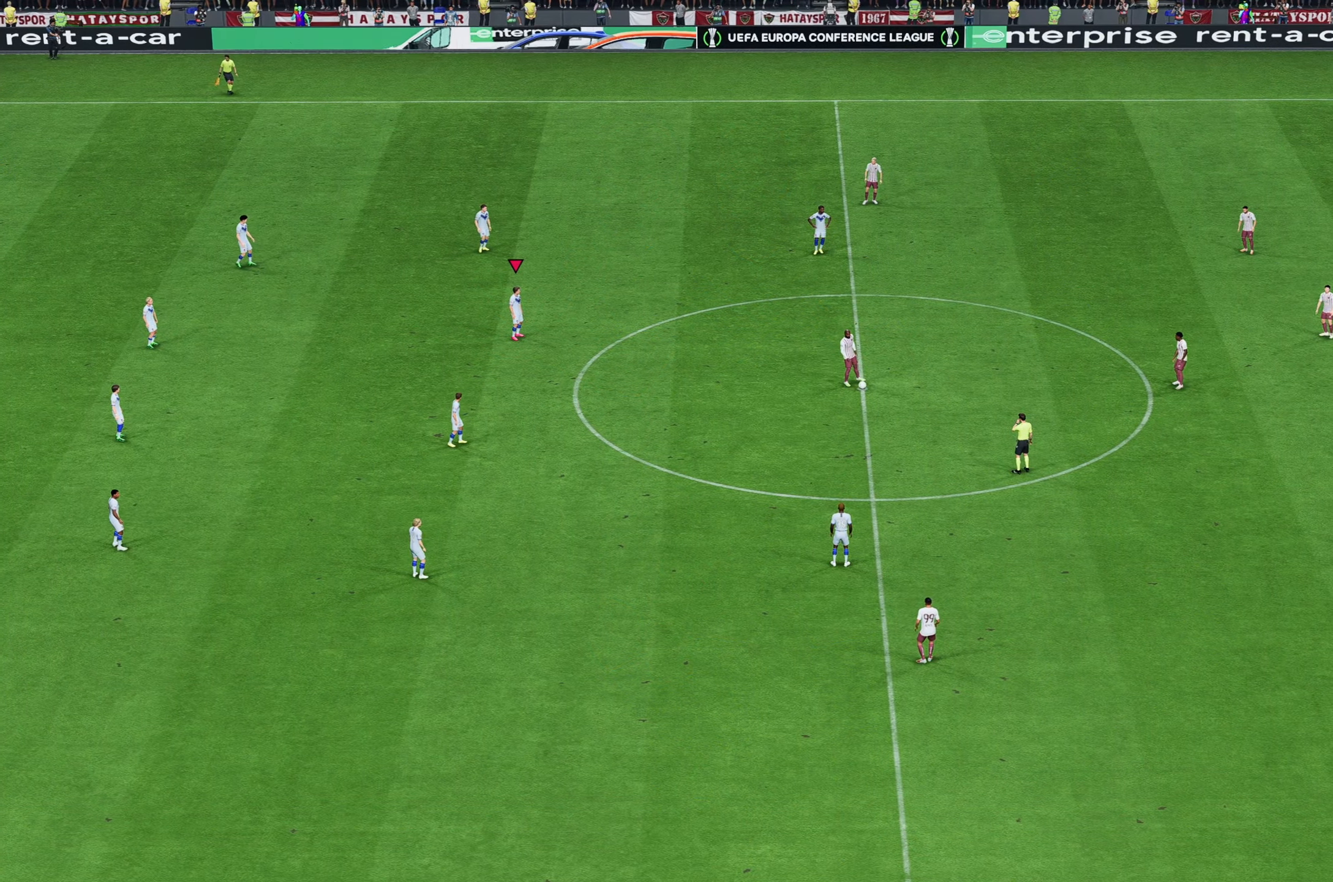
{"buttons": [], "left_stick": "center", "right_stick": "center", "events": []}
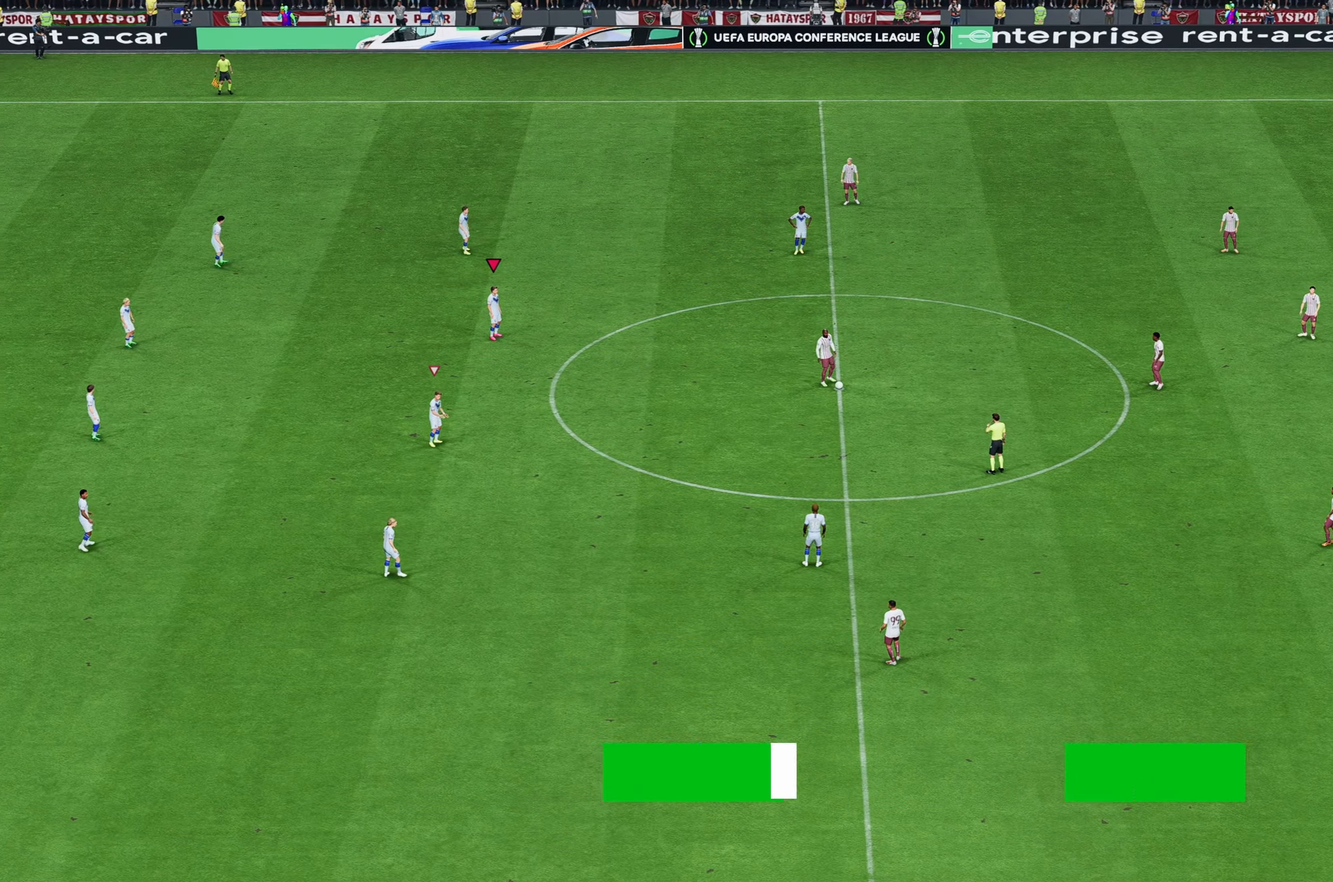
{"buttons": [], "left_stick": "center", "right_stick": "center", "events": []}
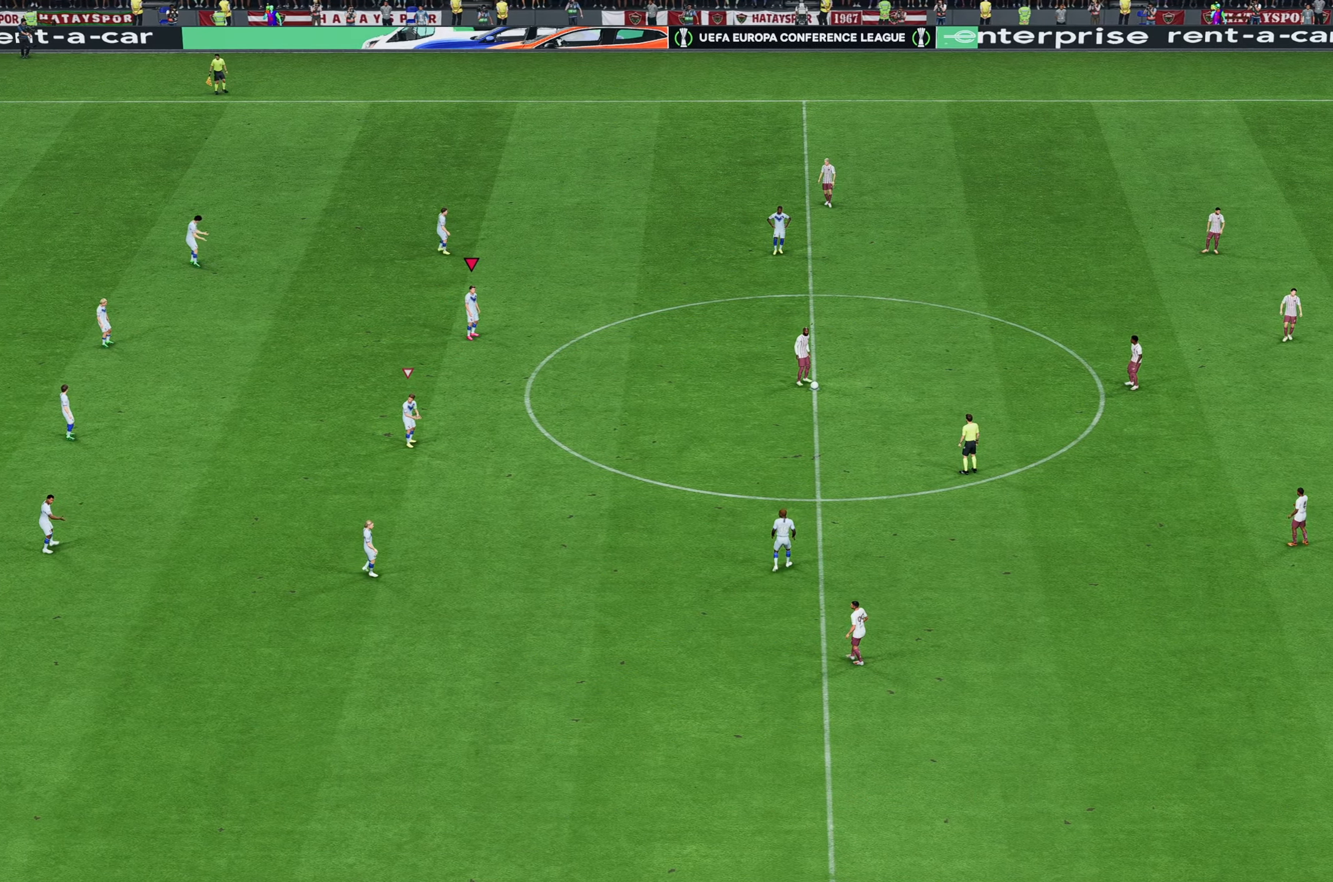
{"buttons": [], "left_stick": "center", "right_stick": "center", "events": []}
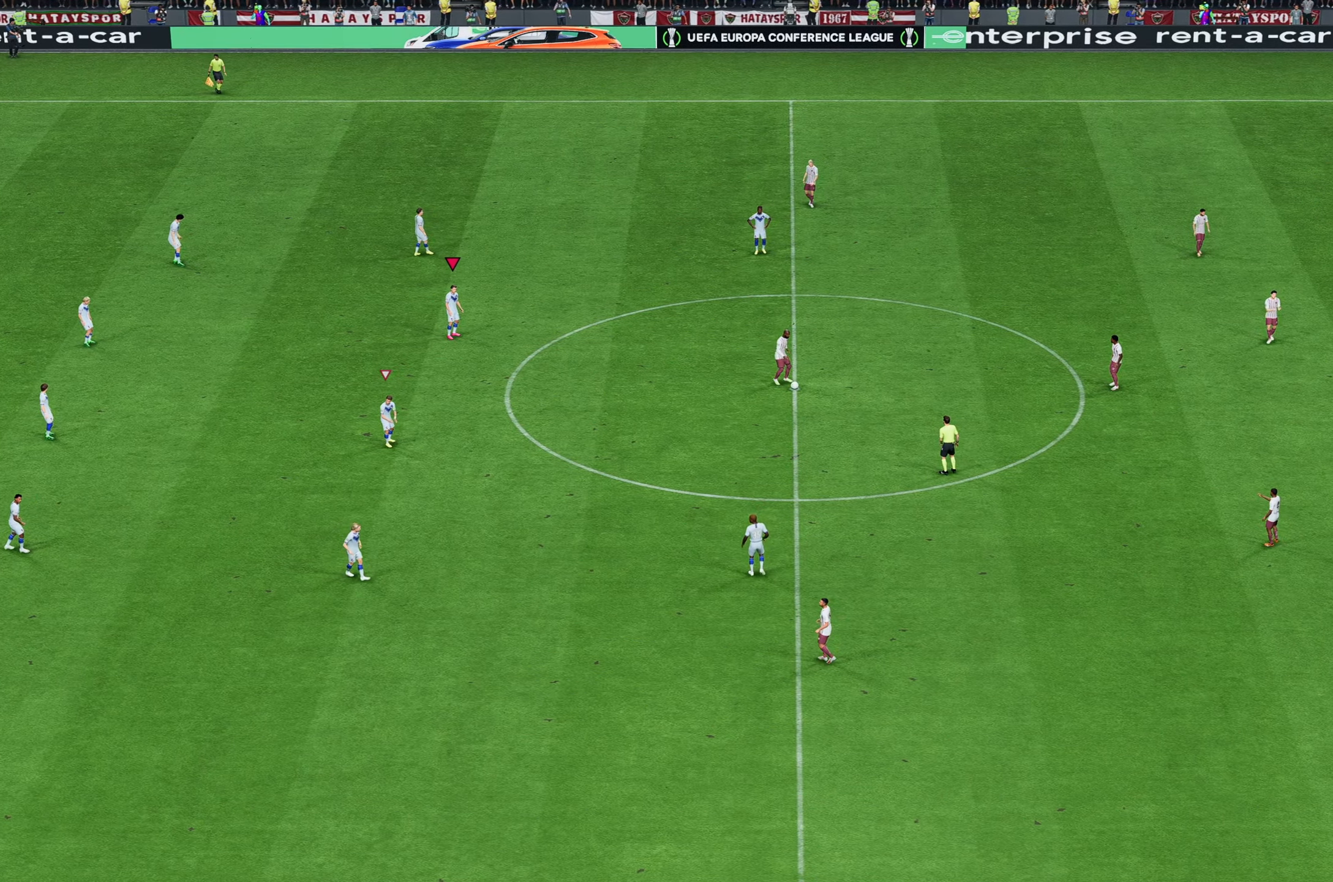
{"buttons": [], "left_stick": "center", "right_stick": "center", "events": []}
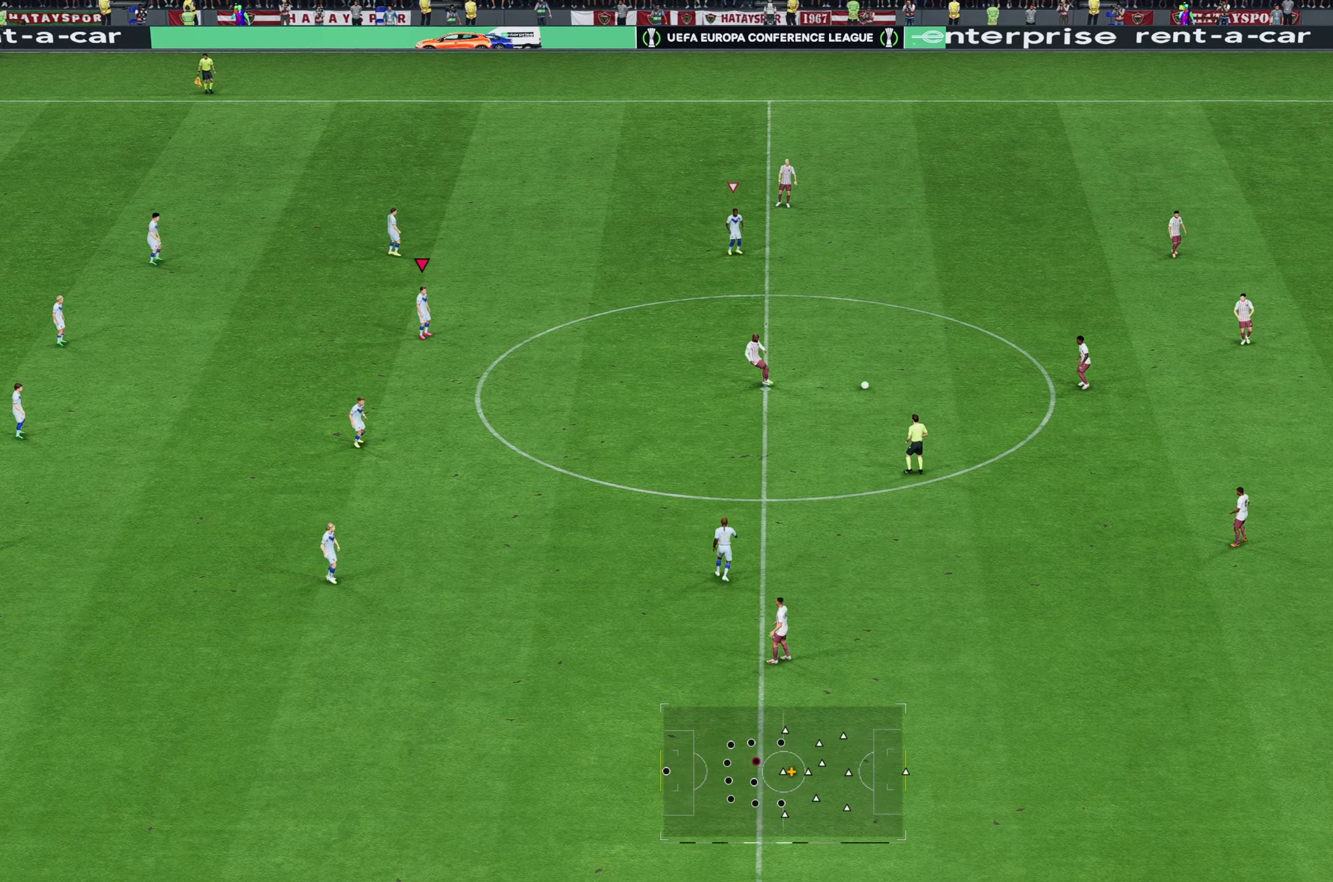
{"buttons": [], "left_stick": "right", "right_stick": "center", "events": [[483, "left_stick", "right"]]}
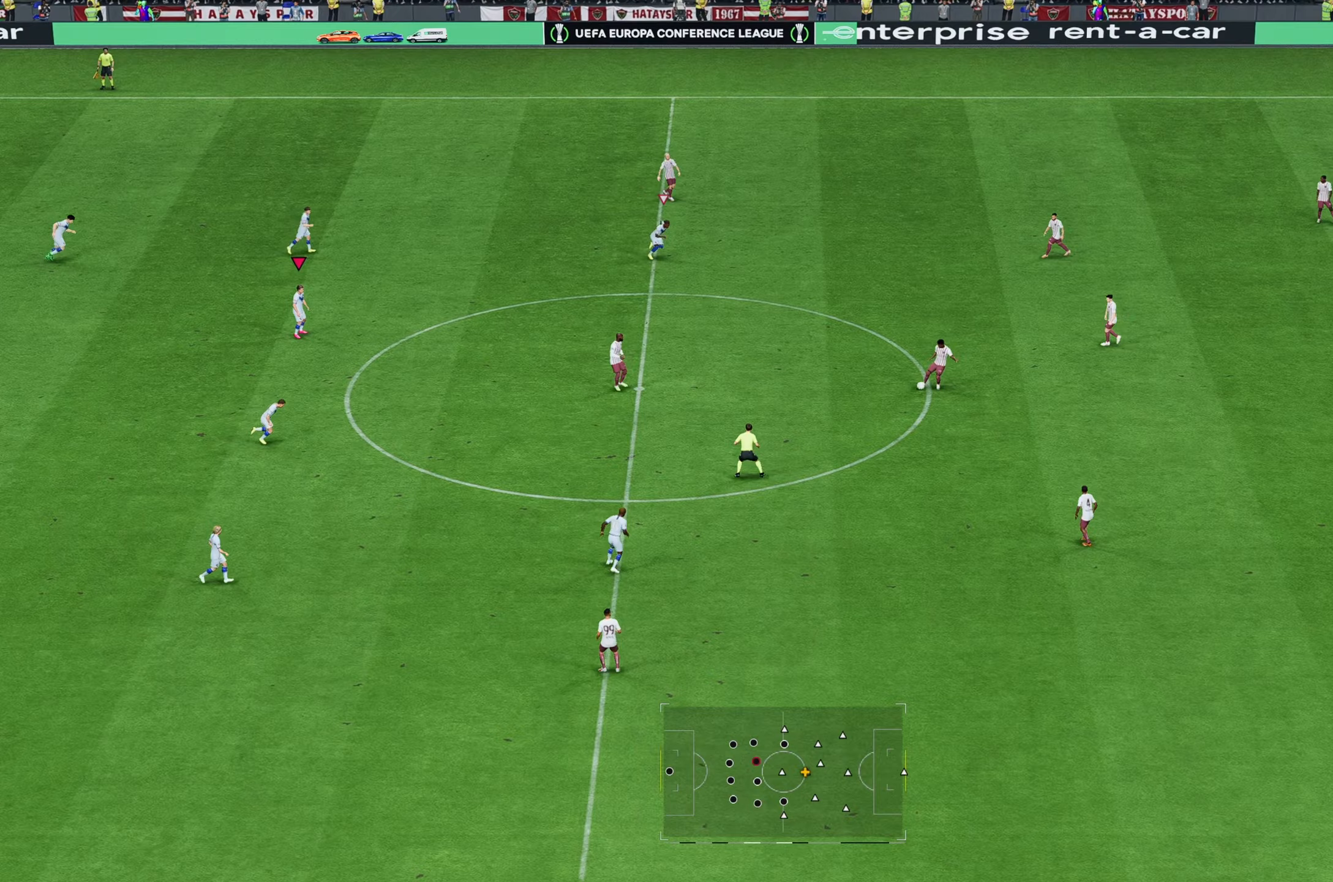
{"buttons": [], "left_stick": "right", "right_stick": "center", "events": []}
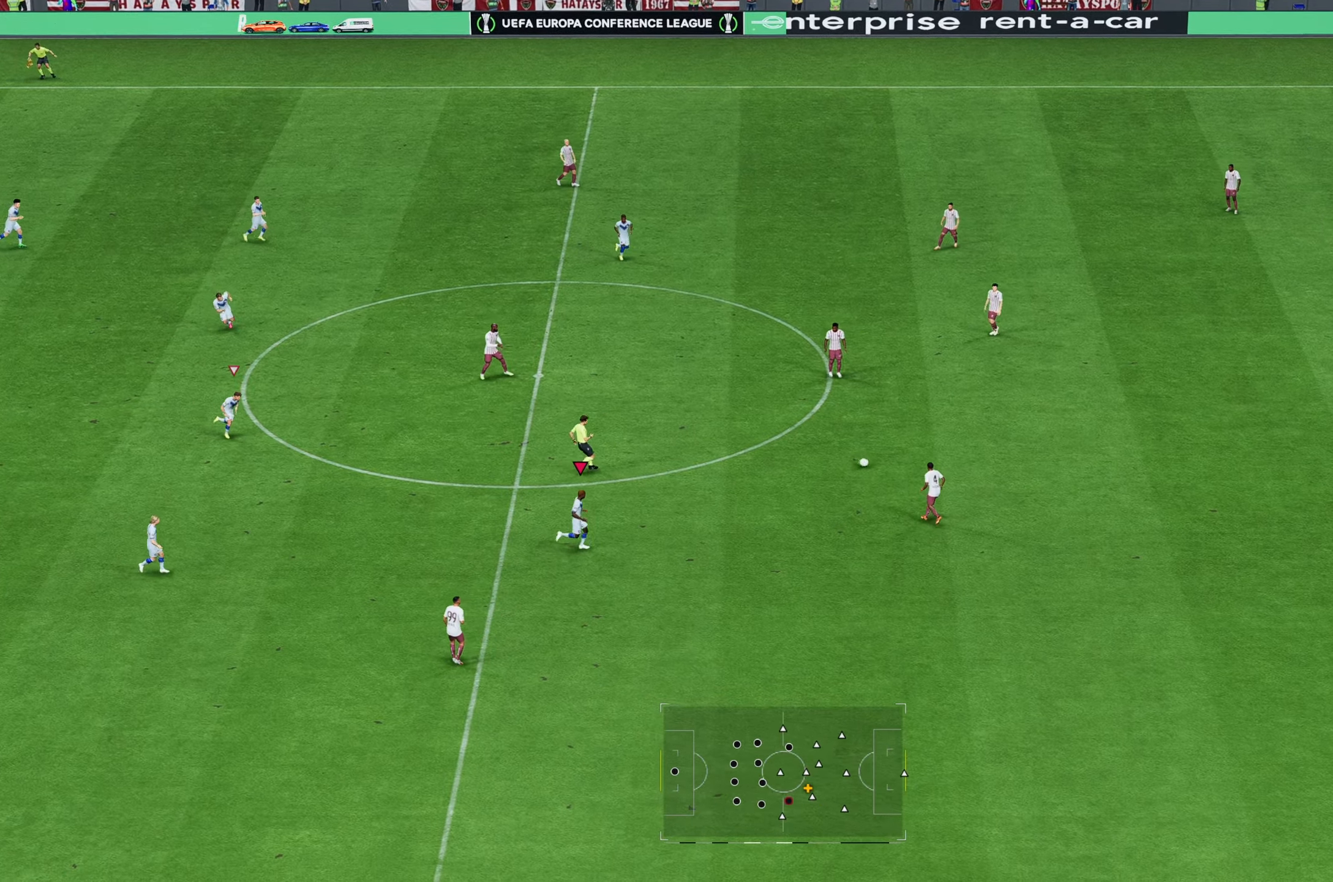
{"buttons": [], "left_stick": "up-right", "right_stick": "center", "events": [[350, "left_stick", "up-right"]]}
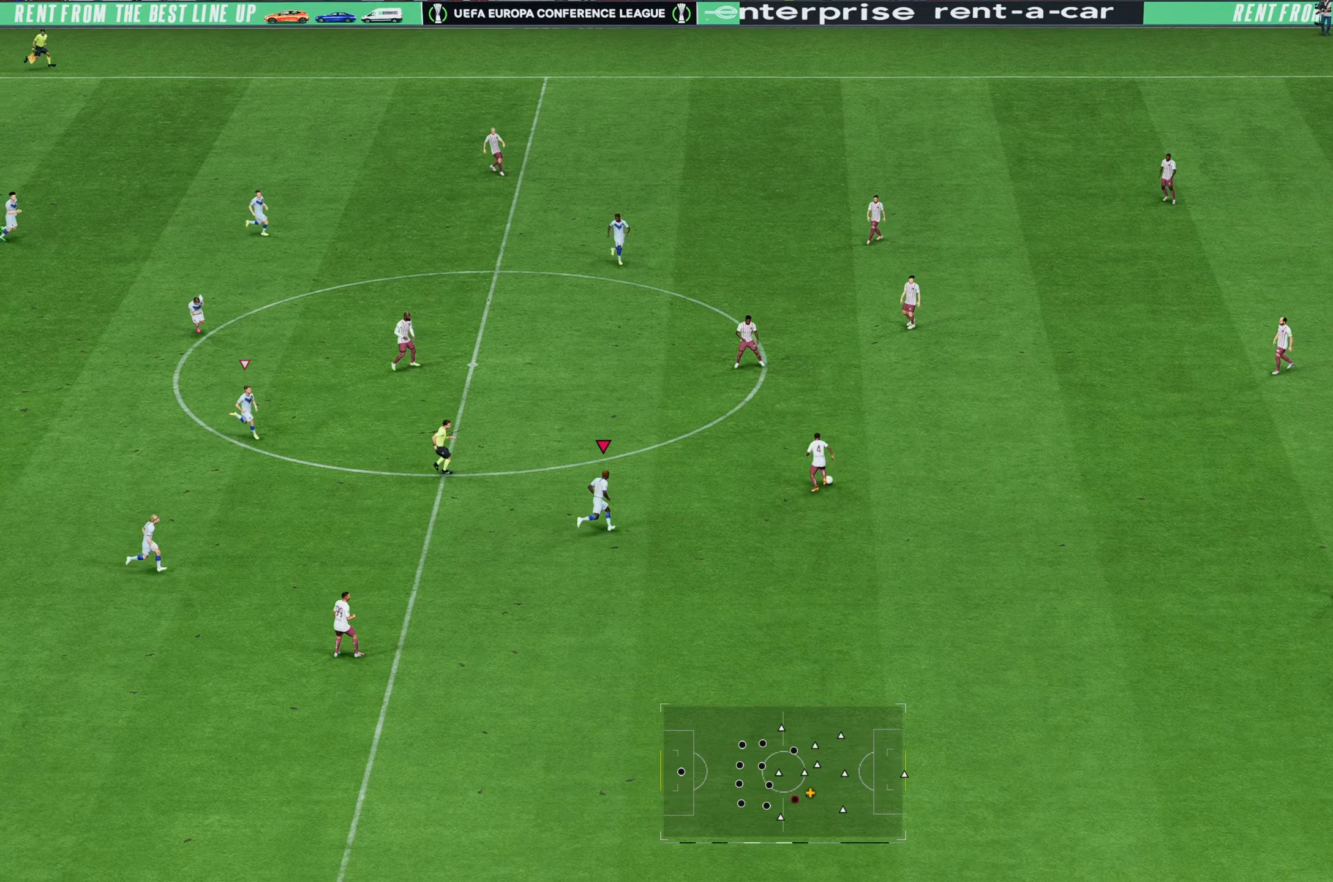
{"buttons": [], "left_stick": "up", "right_stick": "center", "events": [[50, "R2", "down"], [150, "left_stick", "up"], [317, "R2", "up"]]}
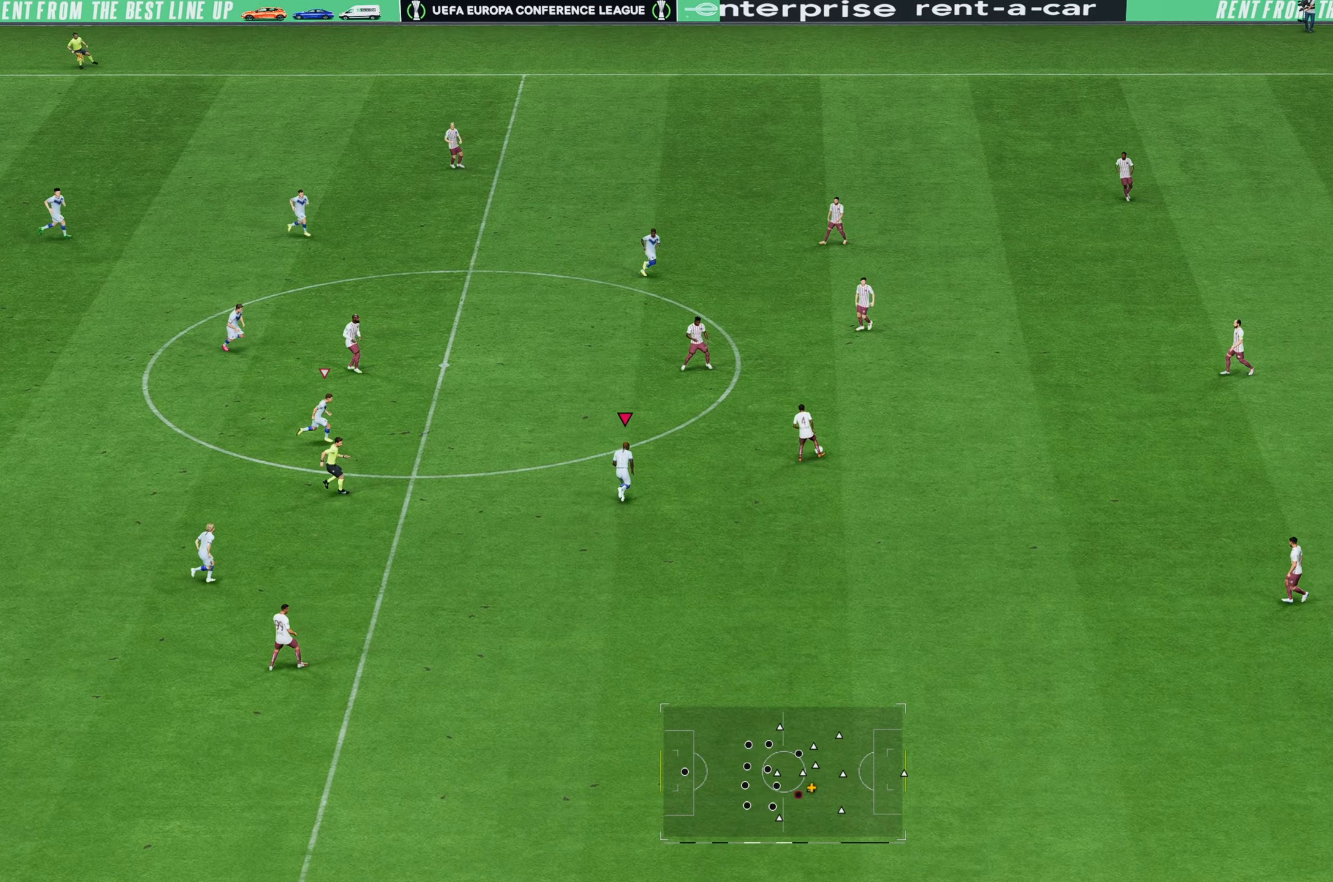
{"buttons": [], "left_stick": "up", "right_stick": "center", "events": []}
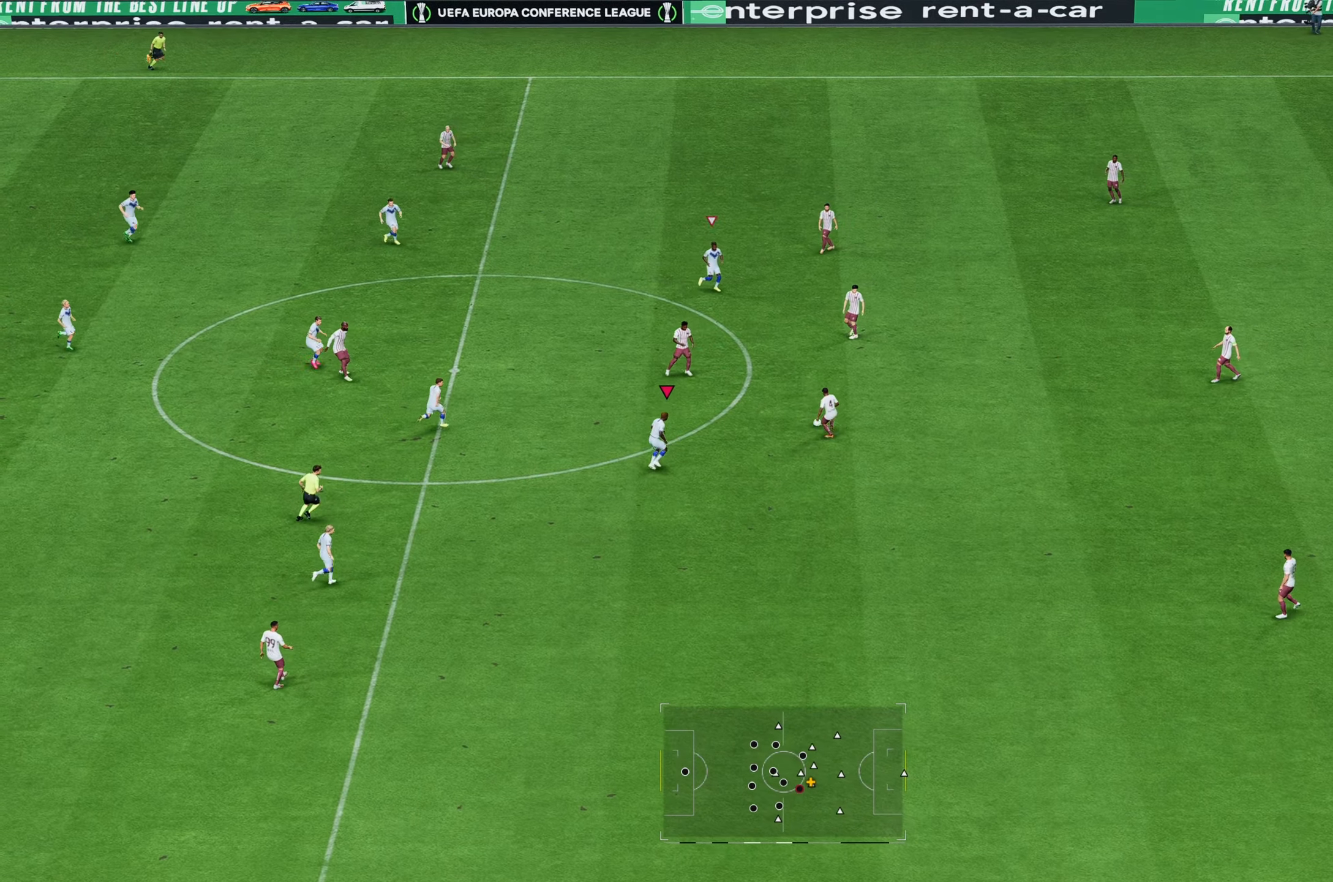
{"buttons": [], "left_stick": "up", "right_stick": "center", "events": [[200, "R2", "down"], [500, "R2", "up"]]}
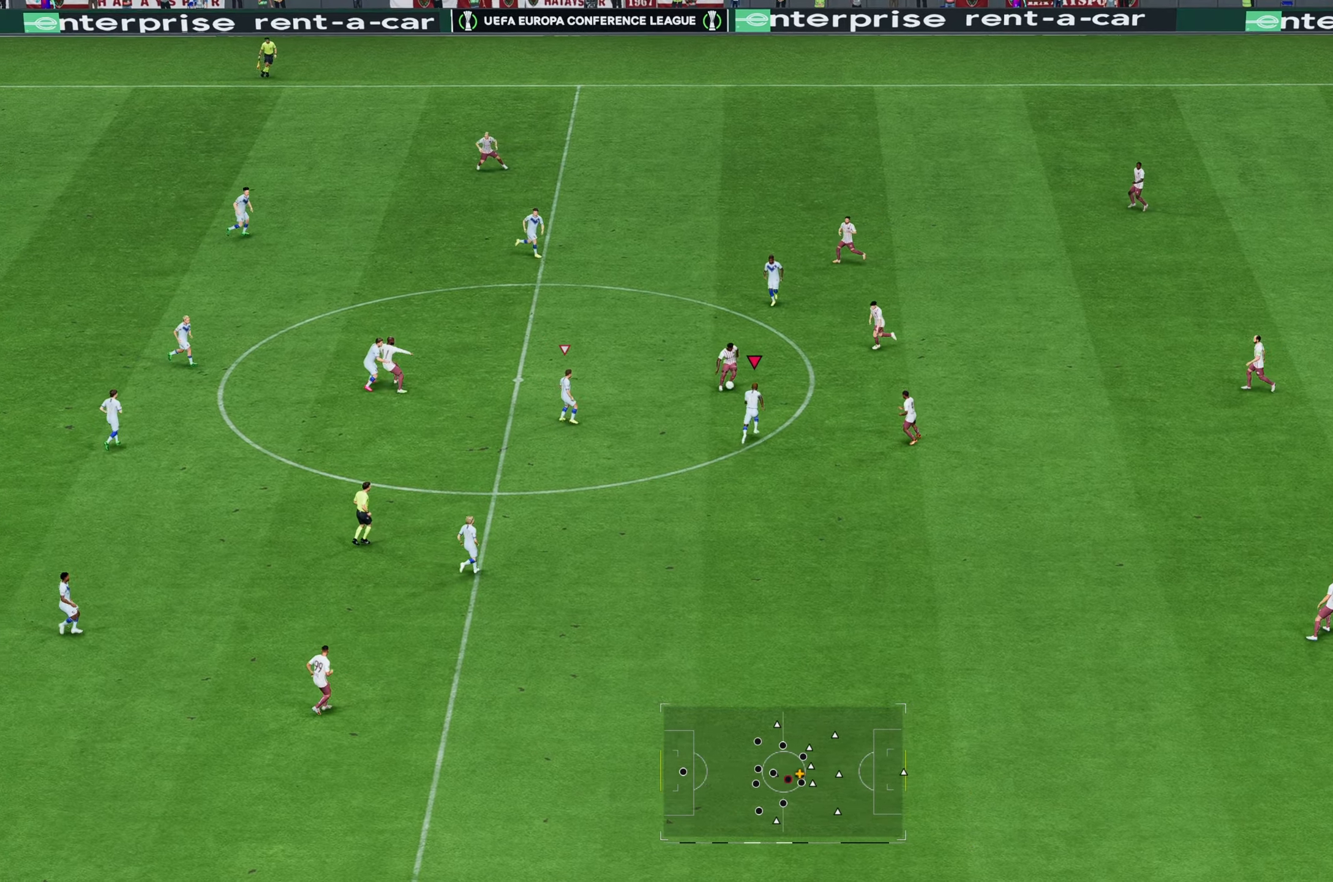
{"buttons": ["R2"], "left_stick": "up", "right_stick": "center", "events": [[400, "R2", "down"]]}
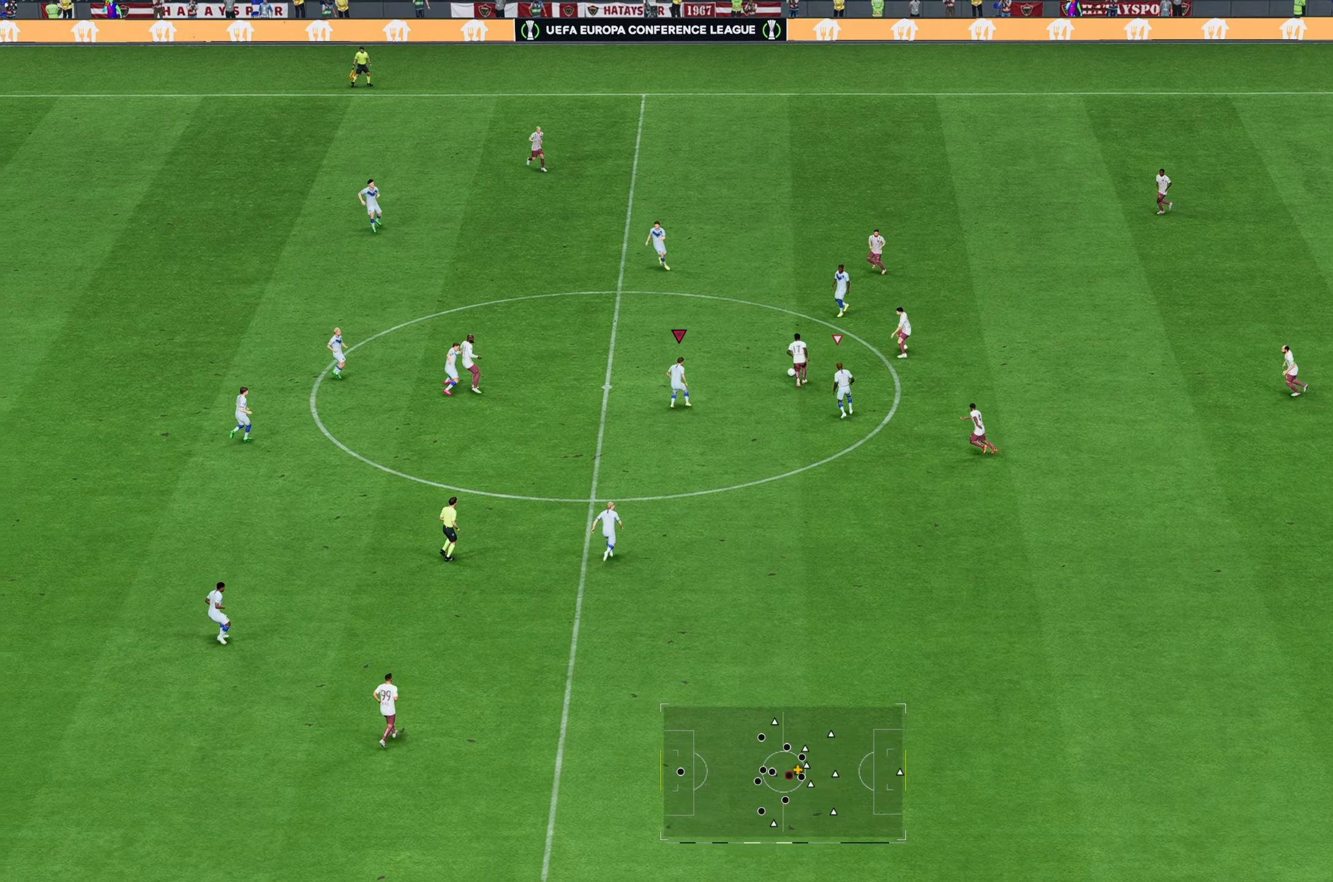
{"buttons": ["R2"], "left_stick": "up", "right_stick": "center", "events": []}
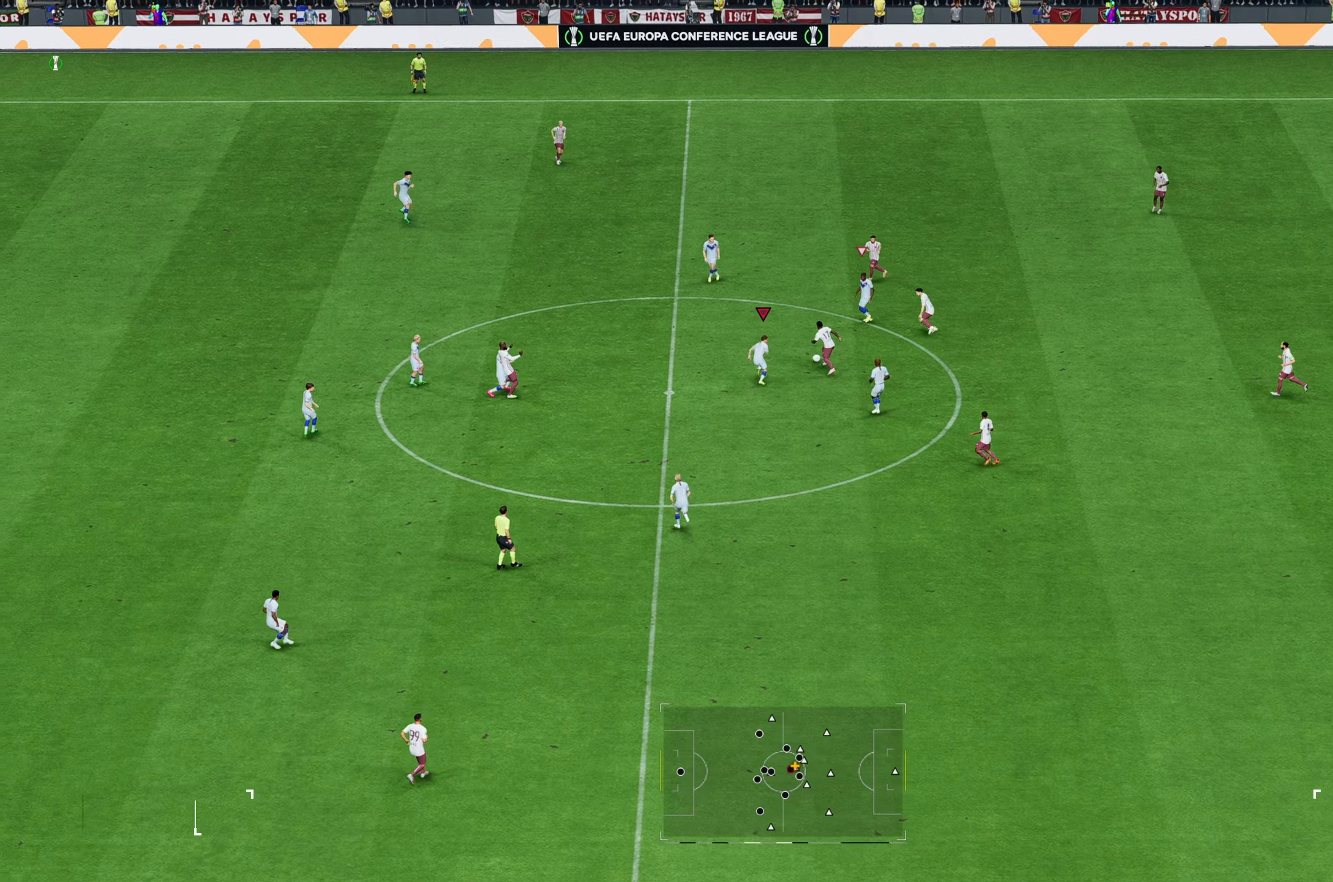
{"buttons": ["R2"], "left_stick": "up-right", "right_stick": "center"}
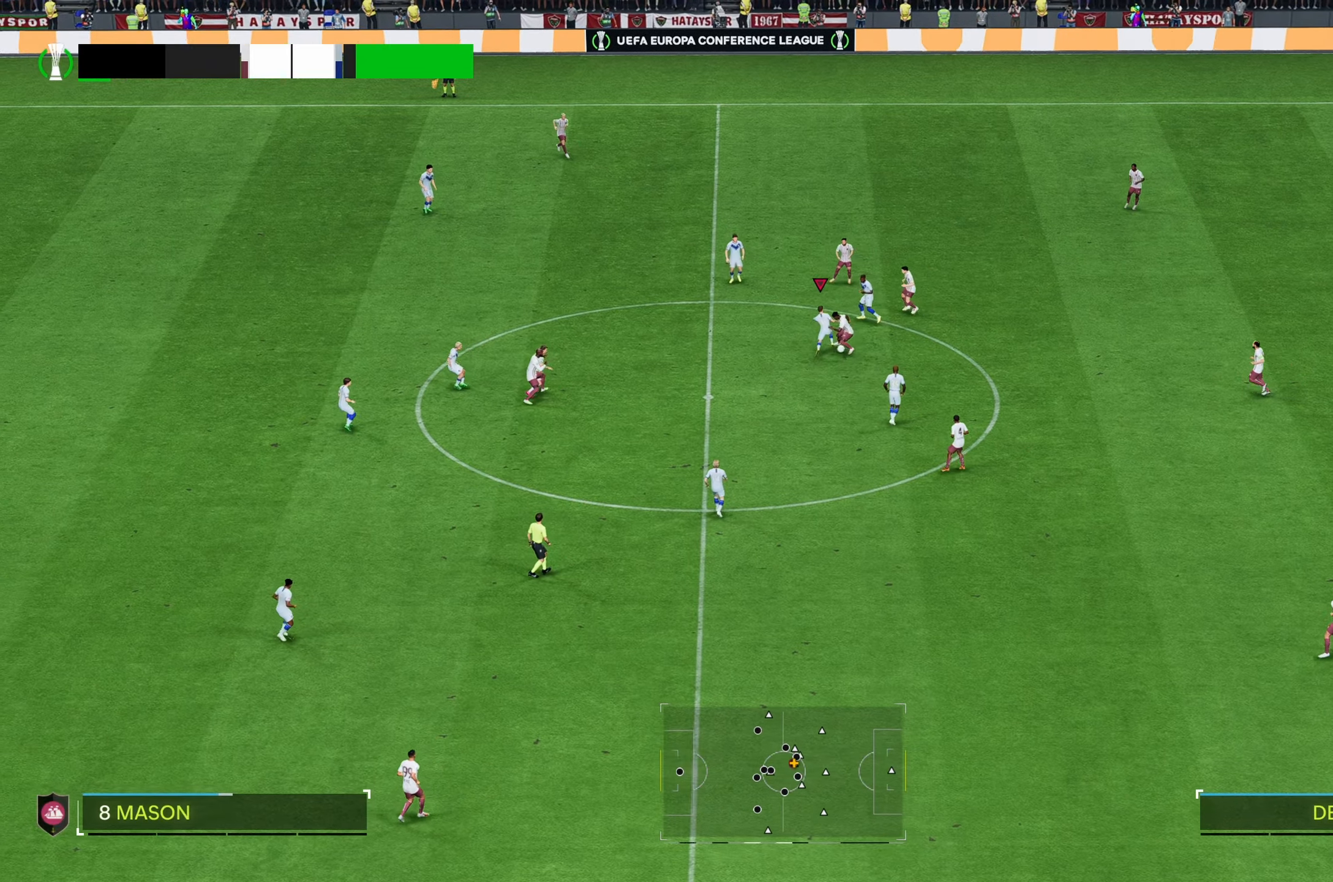
{"buttons": [], "left_stick": "down", "right_stick": "center", "events": [[117, "left_stick", "right"], [150, "L2", "down"], [217, "R2", "up"], [350, "L2", "up"], [383, "left_stick", "down-right"], [483, "left_stick", "down"]]}
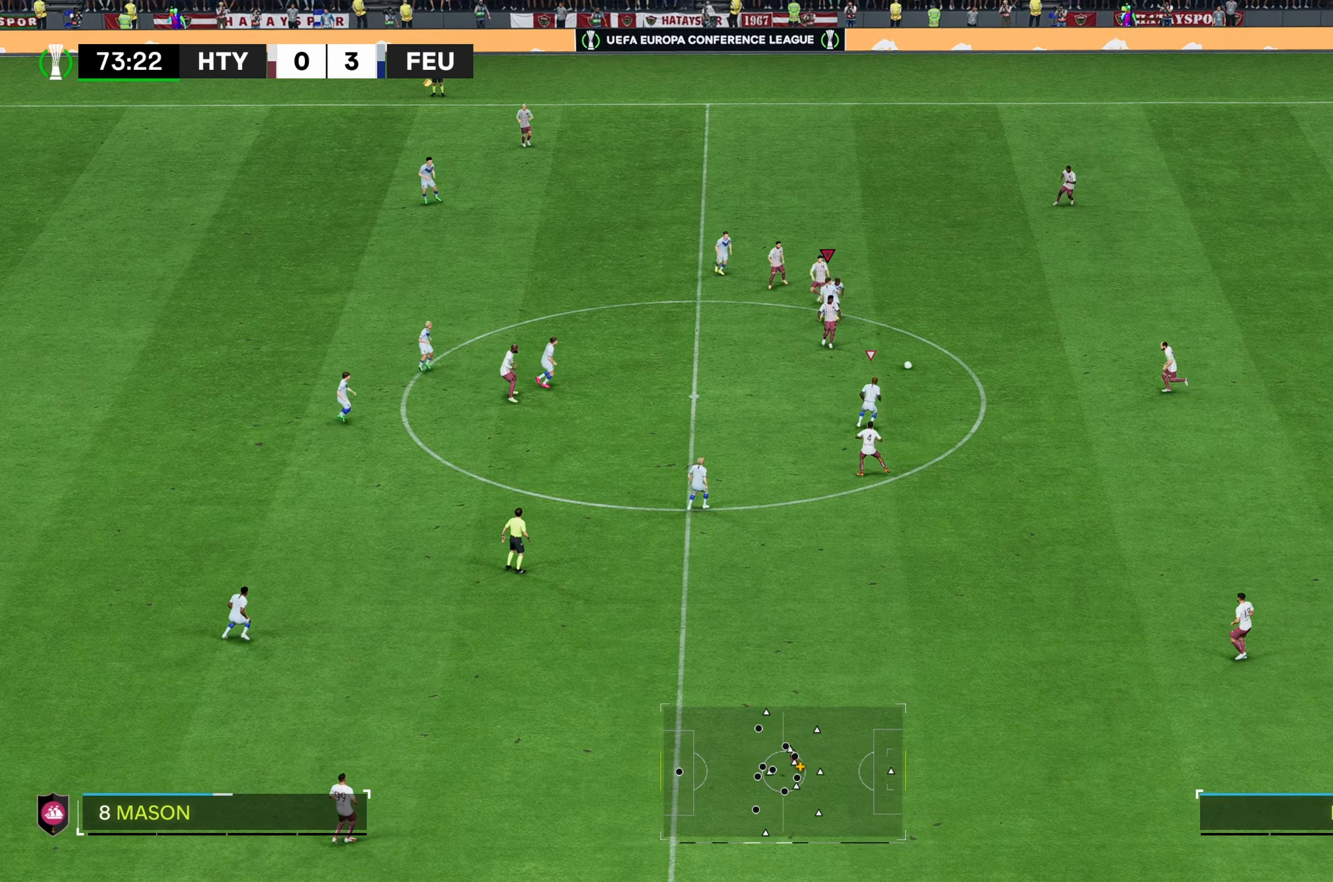
{"buttons": [], "left_stick": "right", "right_stick": "center", "events": [[350, "left_stick", "right"]]}